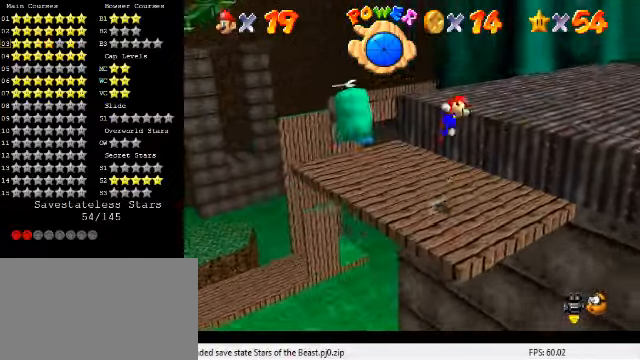
Gameplay with keyboard; each line is a JSON object with the keys held at the frame after it. "events" lists presses ("down") and releases ("up") of "a", "c", "ctrl", "d", "down", "left", "return", "right", "s", "shift", "up", "w", "x" and "y" between this image and that frame as [ms after this image, input, new state], when the widget could be followed in between. No other keys are recorded. Mouse input is not recorded.
{"keys": ["d"], "events": [[66, "right", "up"], [100, "left", "down"], [100, "shift", "up"], [233, "up", "up"], [466, "d", "down"], [466, "left", "up"]]}
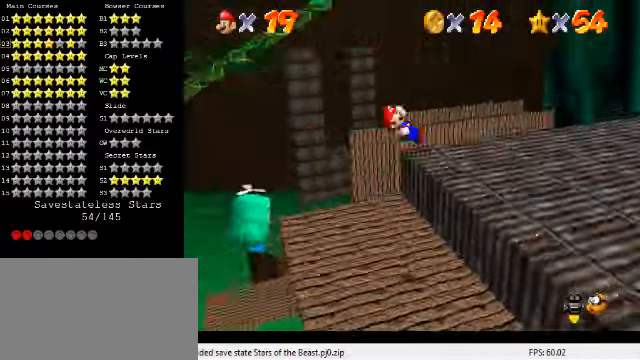
{"keys": [], "events": [[33, "down", "down"], [33, "left", "down"], [66, "d", "up"], [100, "down", "up"], [166, "left", "up"], [233, "right", "down"], [266, "right", "up"], [266, "up", "down"], [300, "up", "up"]]}
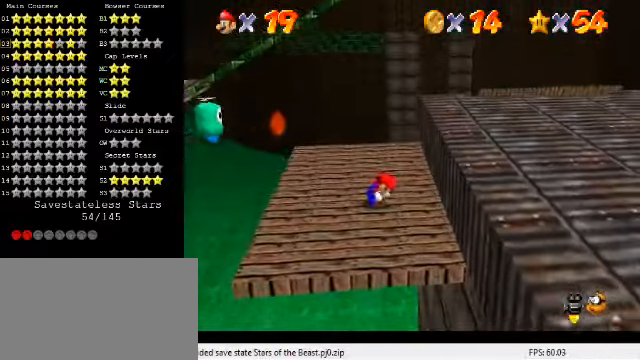
{"keys": ["left", "shift"], "events": [[33, "right", "down"], [100, "right", "up"], [233, "right", "down"], [266, "up", "down"], [300, "right", "up"], [300, "up", "up"], [333, "shift", "down"], [466, "left", "down"]]}
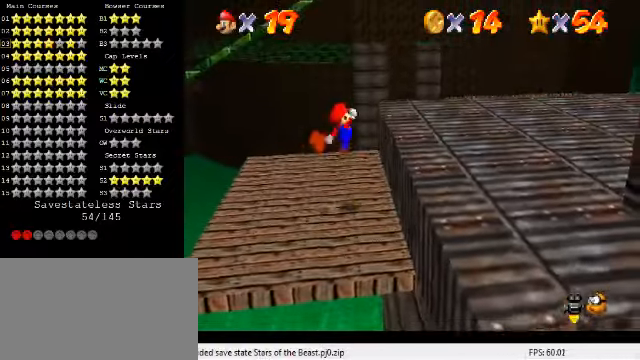
{"keys": ["down", "right"], "events": [[33, "shift", "up"], [66, "ctrl", "down"], [233, "ctrl", "up"], [333, "down", "down"], [366, "left", "up"], [400, "right", "down"]]}
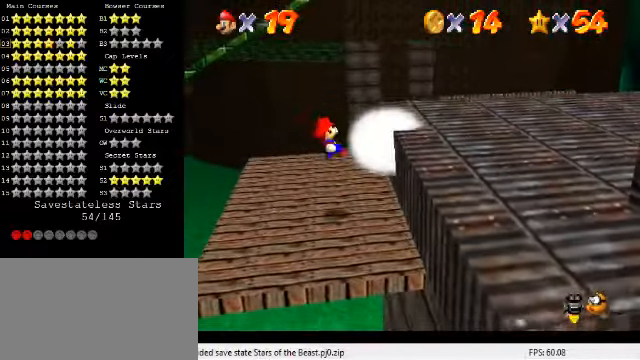
{"keys": ["up"], "events": [[66, "down", "up"], [100, "right", "up"], [266, "up", "down"], [366, "right", "down"], [400, "right", "up"]]}
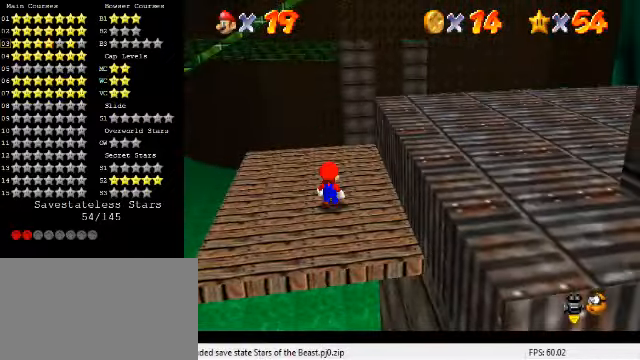
{"keys": [], "events": [[66, "up", "up"], [300, "up", "down"], [400, "up", "up"]]}
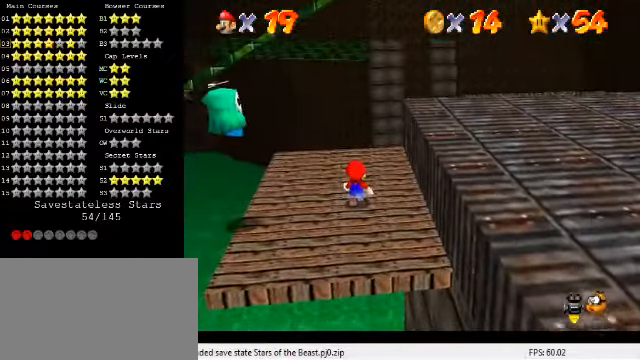
{"keys": ["left"], "events": [[100, "shift", "down"], [200, "shift", "up"], [267, "down", "down"], [267, "left", "down"], [334, "left", "up"], [334, "right", "down"], [400, "right", "up"], [434, "down", "up"], [434, "left", "down"]]}
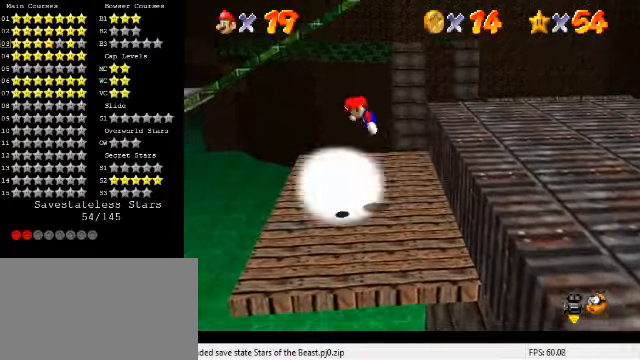
{"keys": [], "events": [[34, "left", "up"], [34, "shift", "down"], [34, "y", "down"], [134, "shift", "up"], [134, "y", "up"], [200, "shift", "down"], [200, "y", "down"], [267, "left", "down"], [334, "shift", "up"], [334, "y", "up"], [367, "left", "up"]]}
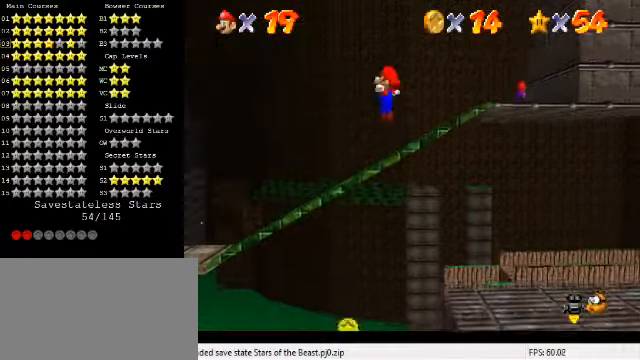
{"keys": [], "events": [[367, "d", "down"], [467, "d", "up"]]}
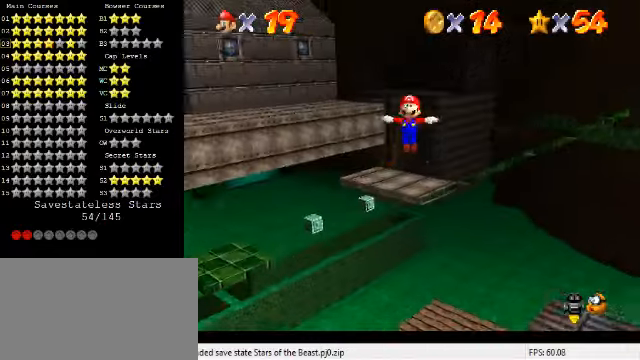
{"keys": [], "events": []}
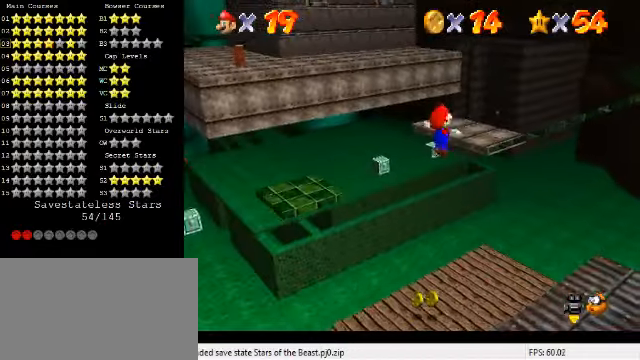
{"keys": [], "events": []}
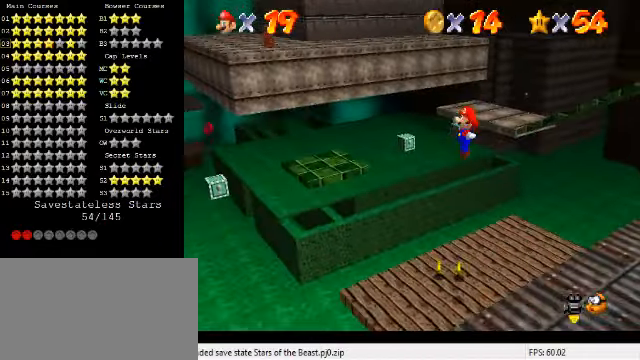
{"keys": ["left"], "events": [[200, "a", "down"], [200, "s", "down"], [267, "a", "up"], [267, "s", "up"], [367, "left", "down"]]}
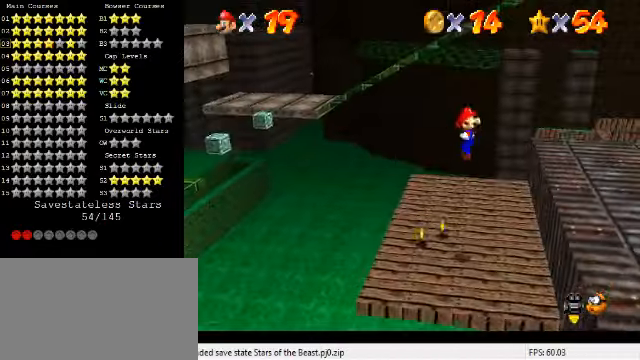
{"keys": [], "events": [[67, "left", "up"], [300, "up", "down"], [400, "left", "down"], [434, "left", "up"], [467, "up", "up"]]}
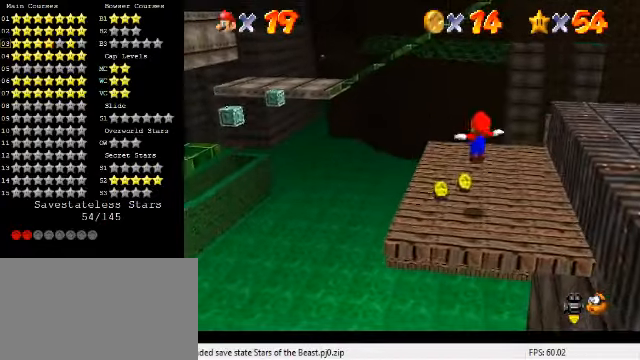
{"keys": ["left", "up"], "events": [[67, "up", "down"], [300, "left", "down"]]}
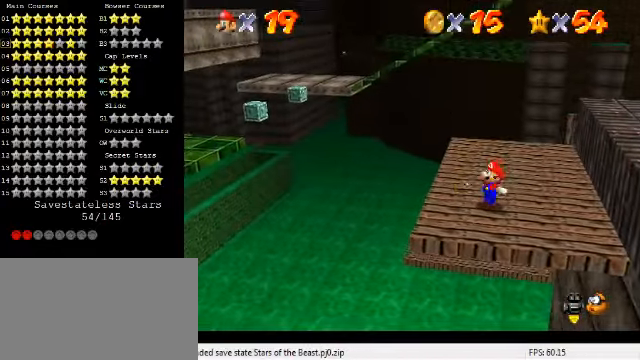
{"keys": ["up"], "events": [[34, "left", "up"]]}
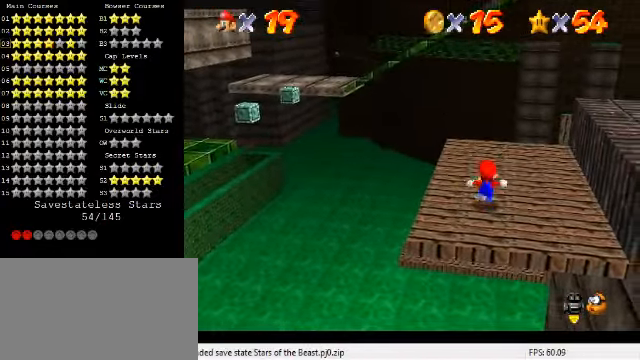
{"keys": ["right", "shift"], "events": [[267, "right", "down"], [367, "up", "up"], [500, "shift", "down"]]}
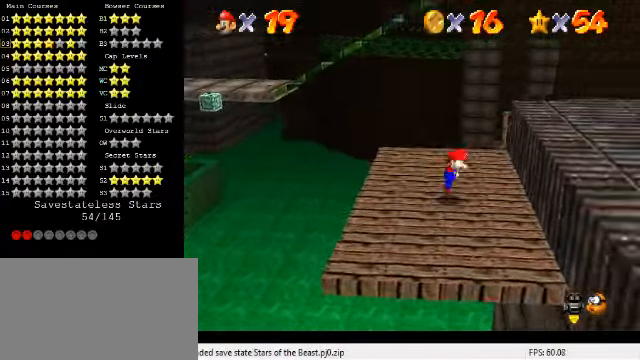
{"keys": ["down", "right"], "events": [[167, "d", "down"], [200, "up", "down"], [234, "d", "up"], [334, "d", "down"], [334, "up", "up"], [467, "d", "up"], [500, "down", "down"], [500, "shift", "up"]]}
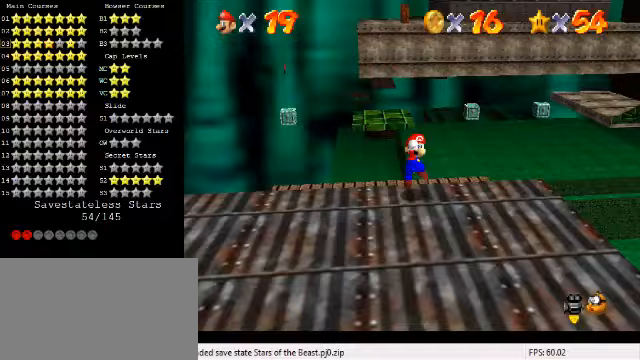
{"keys": ["left"], "events": [[133, "right", "up"], [200, "left", "down"], [367, "down", "up"]]}
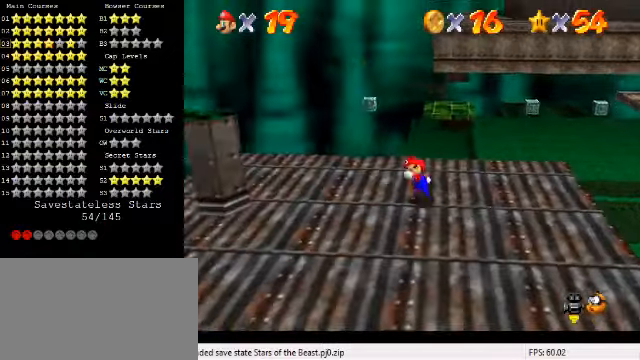
{"keys": ["right"], "events": [[67, "down", "down"], [267, "left", "up"], [333, "right", "down"], [433, "down", "up"]]}
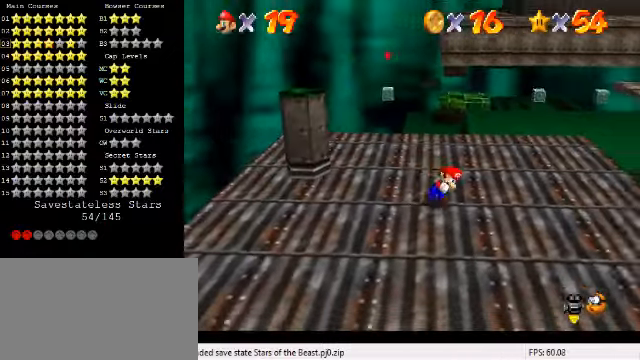
{"keys": ["left", "up"], "events": [[100, "up", "down"], [200, "right", "up"], [467, "left", "down"]]}
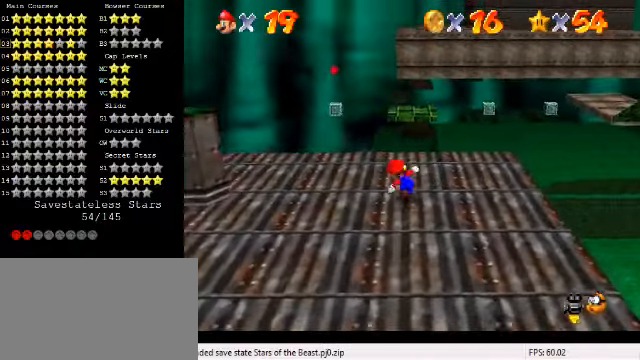
{"keys": ["up"], "events": [[167, "left", "up"]]}
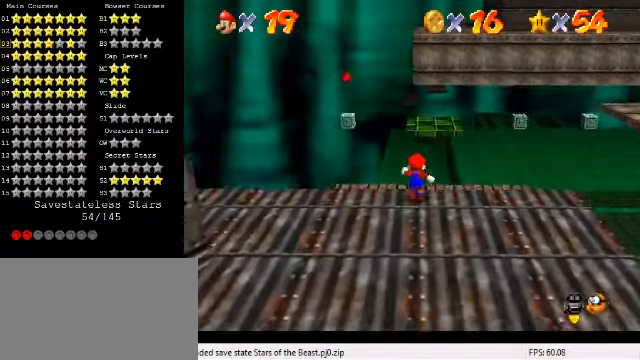
{"keys": ["shift", "up", "y"], "events": [[33, "y", "down"], [67, "shift", "down"]]}
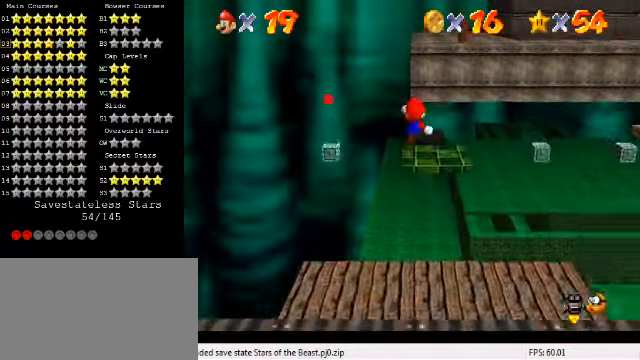
{"keys": ["up"], "events": [[133, "shift", "up"], [200, "y", "up"]]}
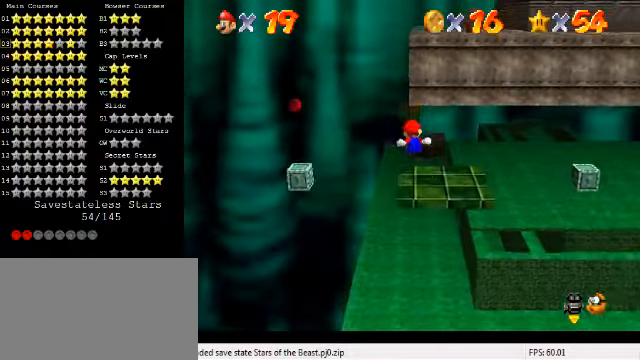
{"keys": [], "events": [[100, "right", "down"], [200, "up", "up"], [267, "right", "up"]]}
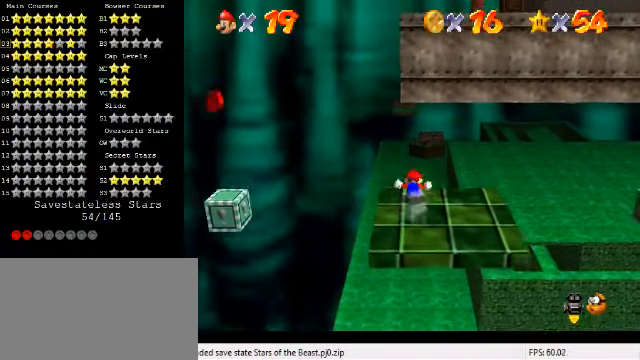
{"keys": ["d"], "events": [[267, "d", "down"], [367, "d", "up"], [433, "d", "down"]]}
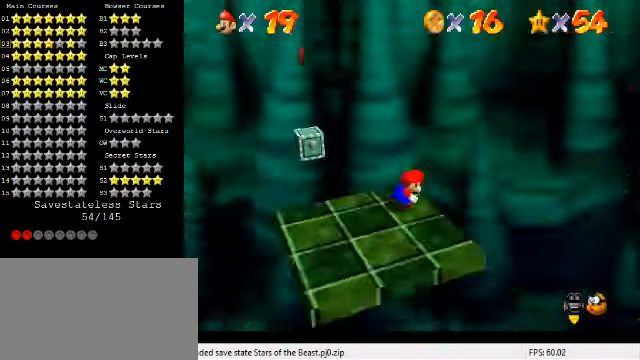
{"keys": ["left"], "events": [[33, "d", "up"], [200, "down", "down"], [200, "left", "down"], [467, "down", "up"]]}
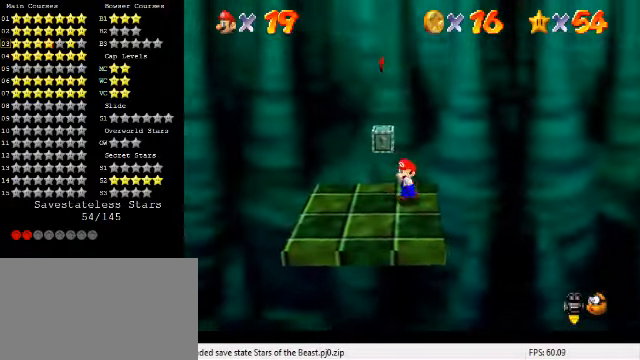
{"keys": ["down", "left"], "events": [[367, "down", "down"]]}
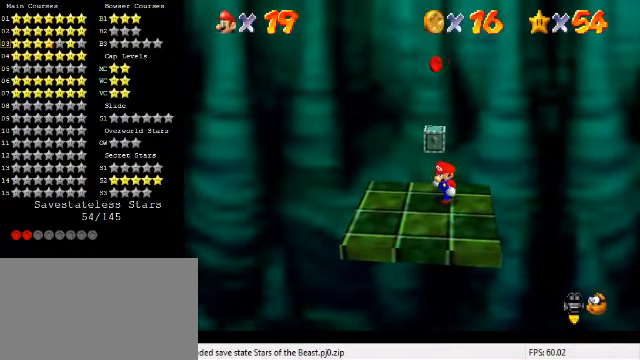
{"keys": ["up"], "events": [[67, "down", "up"], [200, "up", "down"], [366, "left", "up"]]}
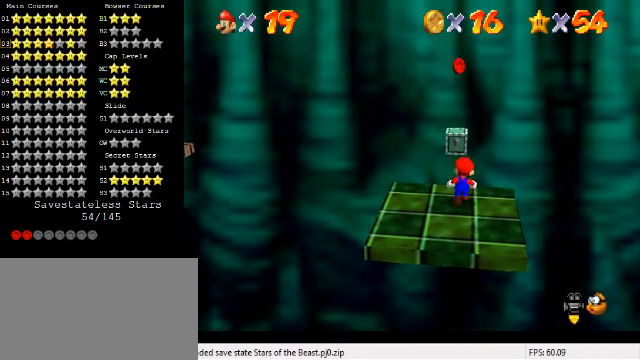
{"keys": ["down"], "events": [[166, "up", "up"], [266, "shift", "down"], [333, "down", "down"], [333, "left", "down"], [400, "shift", "up"], [500, "left", "up"]]}
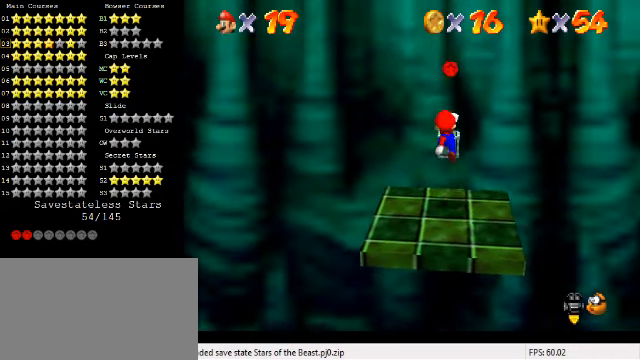
{"keys": [], "events": [[366, "down", "up"]]}